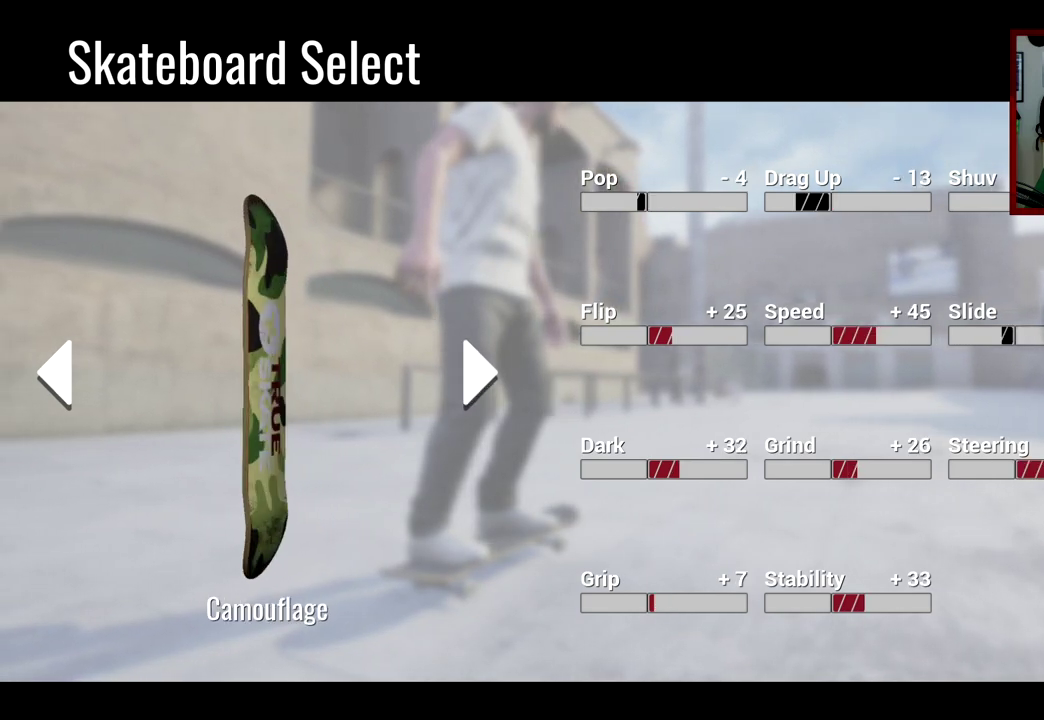
Gameplay with a controller (Xbox layout); each line is a JSON object with the inputs held at the frame after it (dt_ms = milliseconds from this image to that frame). "events" lists button and stick changes between this image and that frame as [ms after this image, input, new state], when the widget could be followed in between. Not read: L1 L3 R1 R3.
{"dt_ms": 501, "buttons": ["DPAD_RIGHT"], "left_stick": "center", "right_stick": "center", "events": [[434, "DPAD_RIGHT", "down"]]}
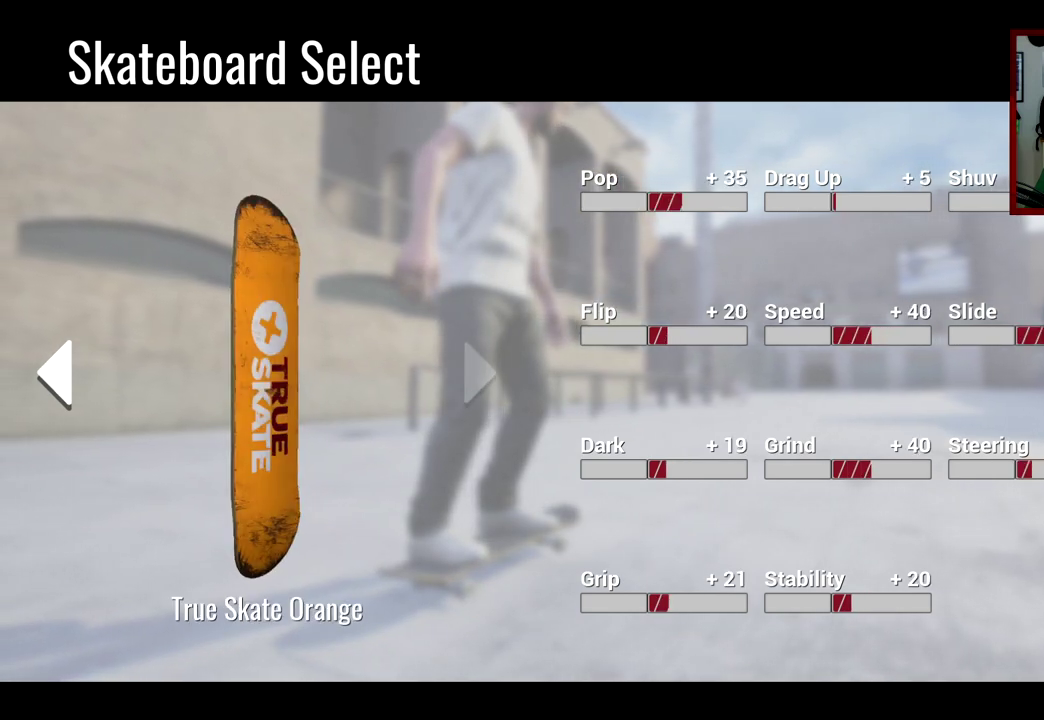
{"dt_ms": 500, "buttons": [], "left_stick": "center", "right_stick": "center", "events": [[50, "DPAD_RIGHT", "up"]]}
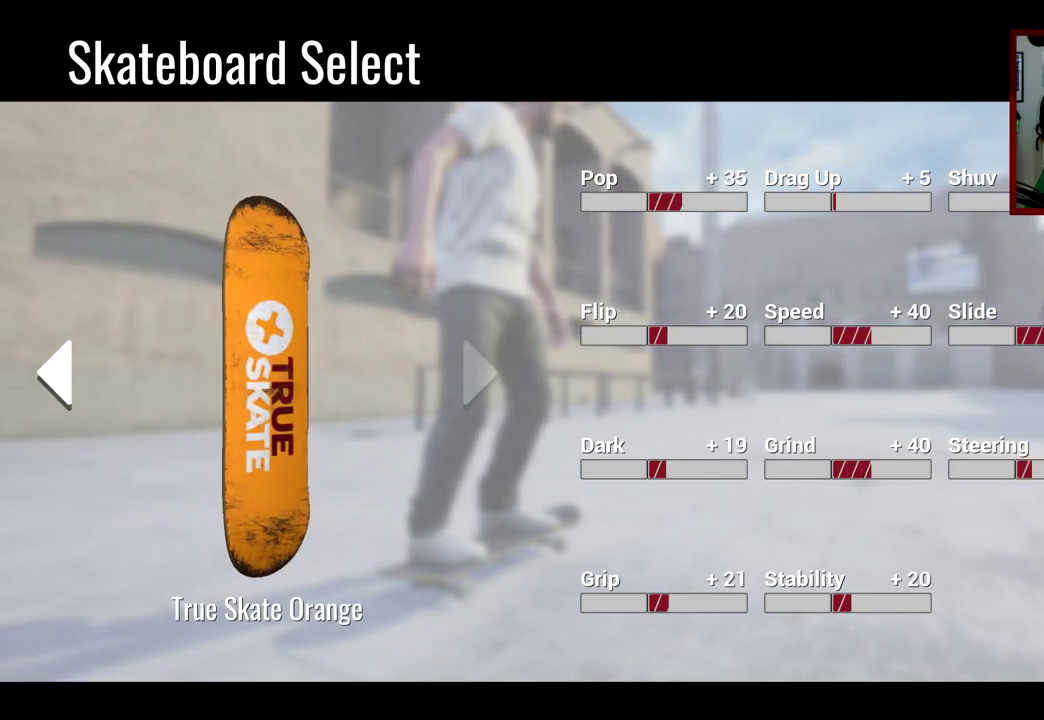
{"dt_ms": 501, "buttons": [], "left_stick": "center", "right_stick": "center", "events": [[351, "DPAD_RIGHT", "down"], [467, "DPAD_RIGHT", "up"]]}
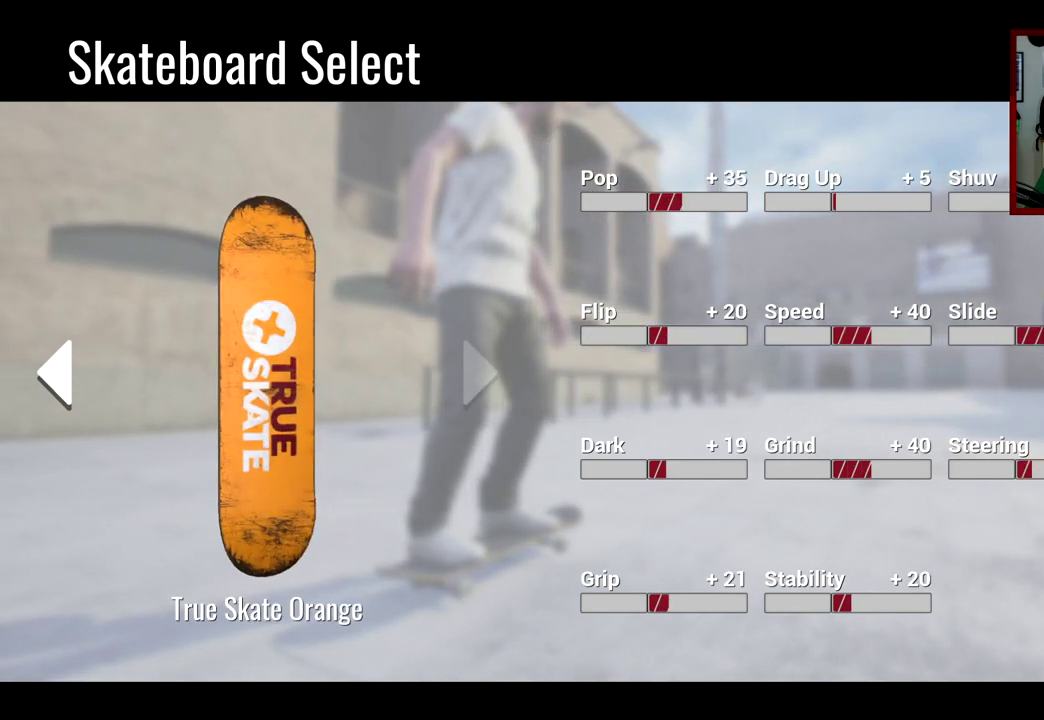
{"dt_ms": 500, "buttons": [], "left_stick": "center", "right_stick": "center", "events": []}
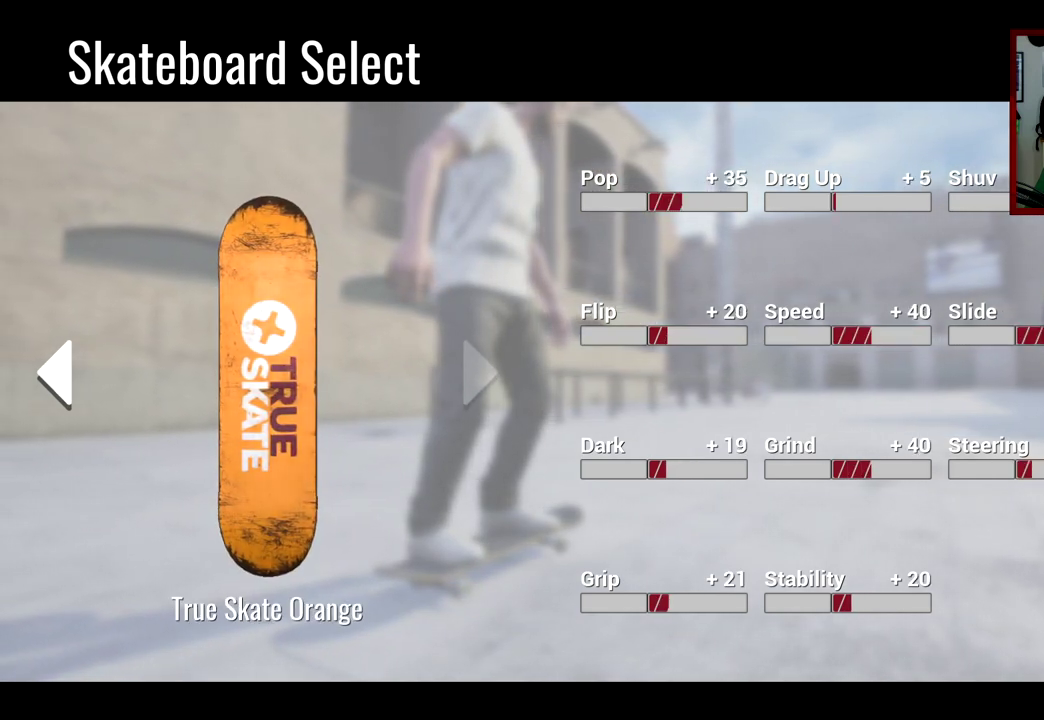
{"dt_ms": 501, "buttons": [], "left_stick": "center", "right_stick": "center", "events": []}
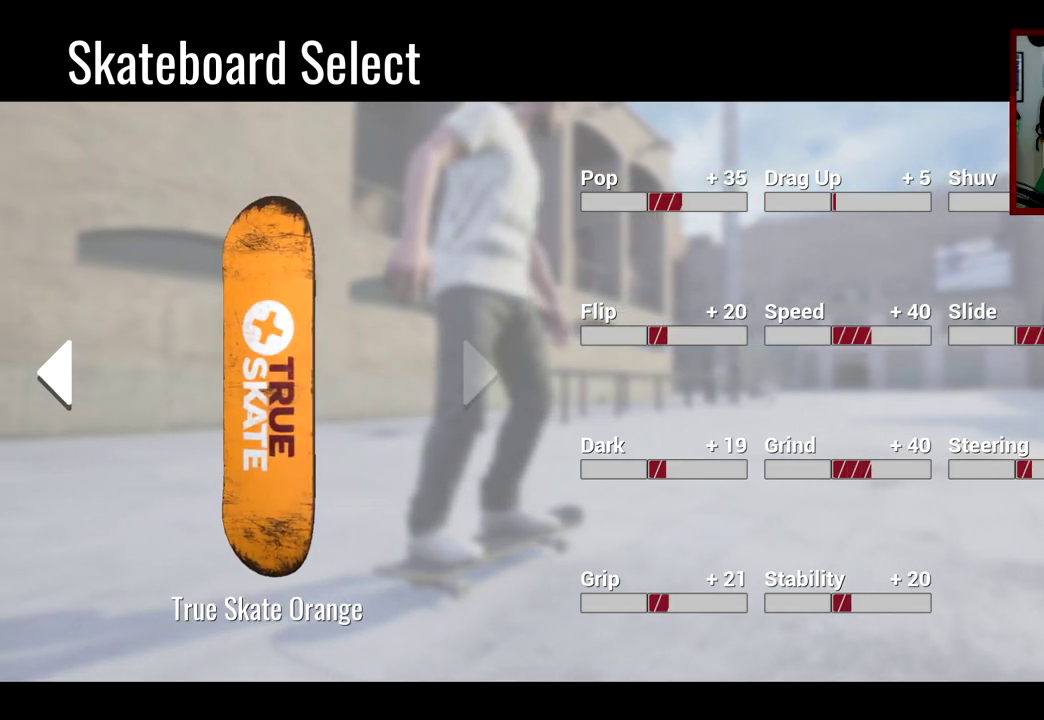
{"dt_ms": 600, "buttons": [], "left_stick": "center", "right_stick": "center", "events": []}
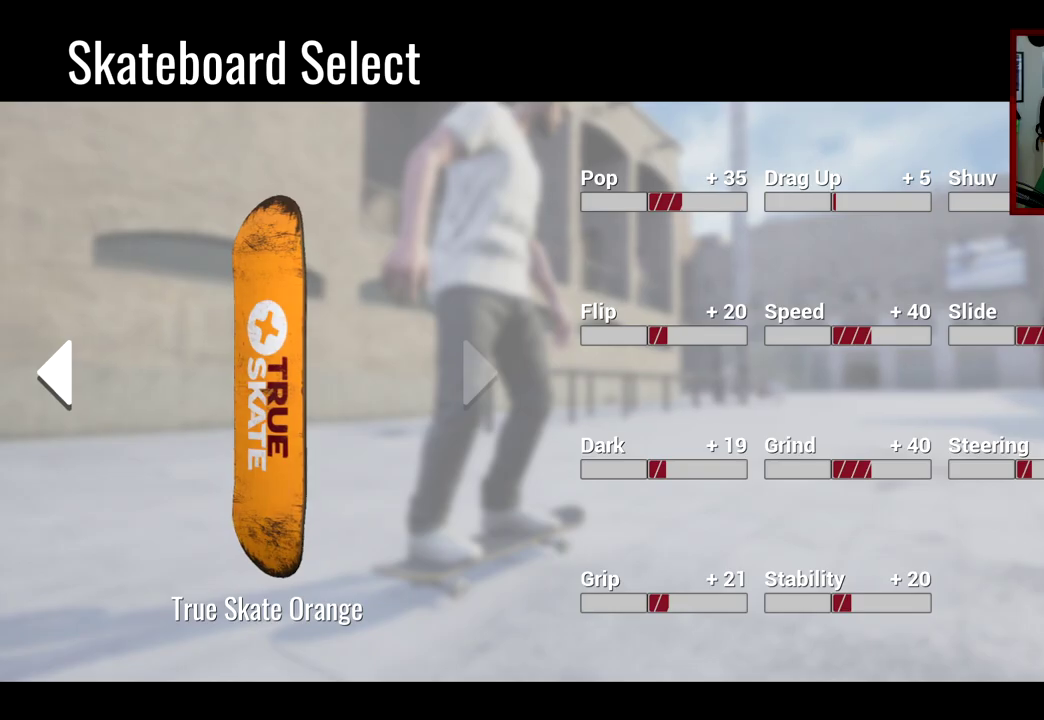
{"dt_ms": 401, "buttons": ["R2"], "left_stick": "center", "right_stick": "center", "events": [[167, "R2", "down"]]}
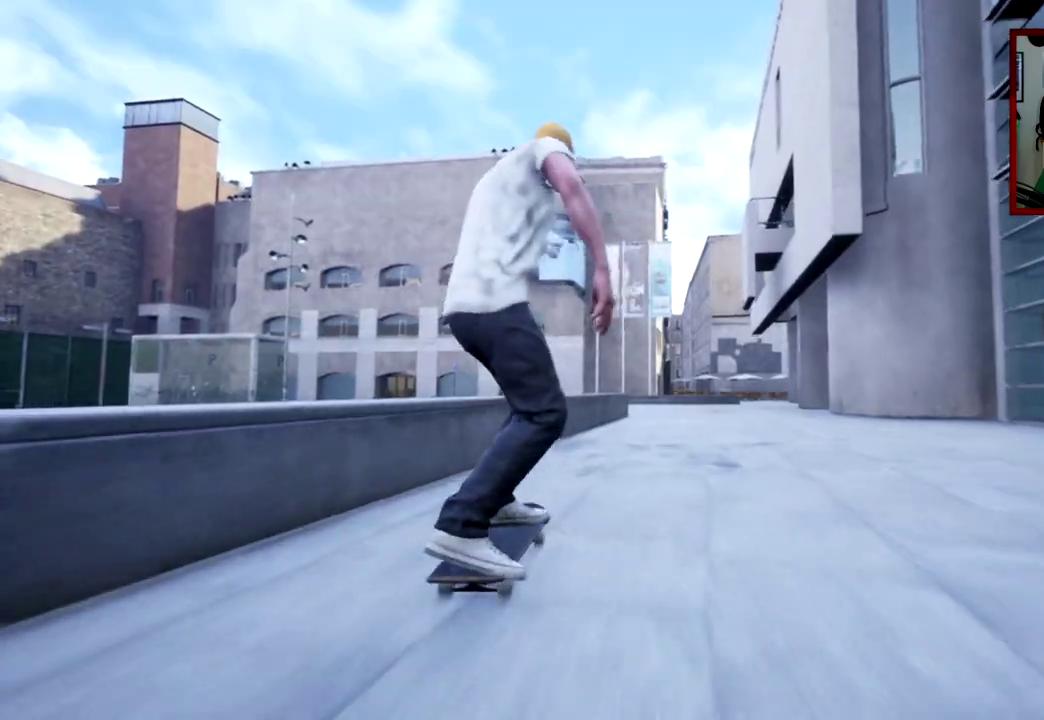
{"dt_ms": 500, "buttons": ["R2"], "left_stick": "center", "right_stick": "center", "events": []}
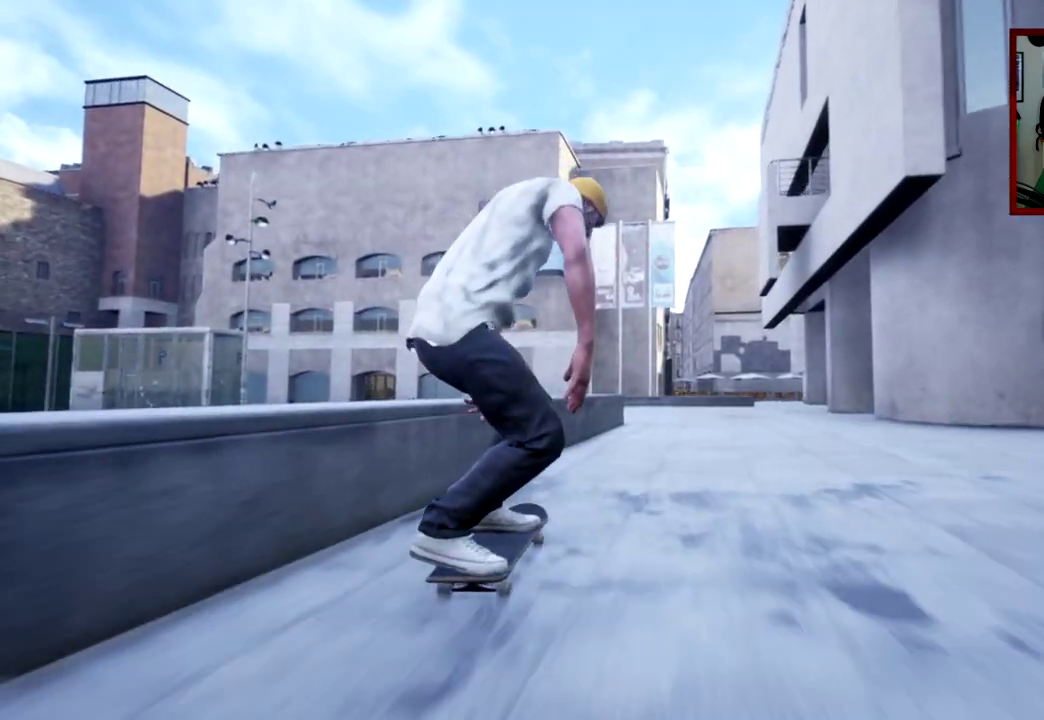
{"dt_ms": 501, "buttons": [], "left_stick": "center", "right_stick": "center", "events": [[50, "right_stick", "down-left"], [134, "right_stick", "center"], [150, "R2", "up"]]}
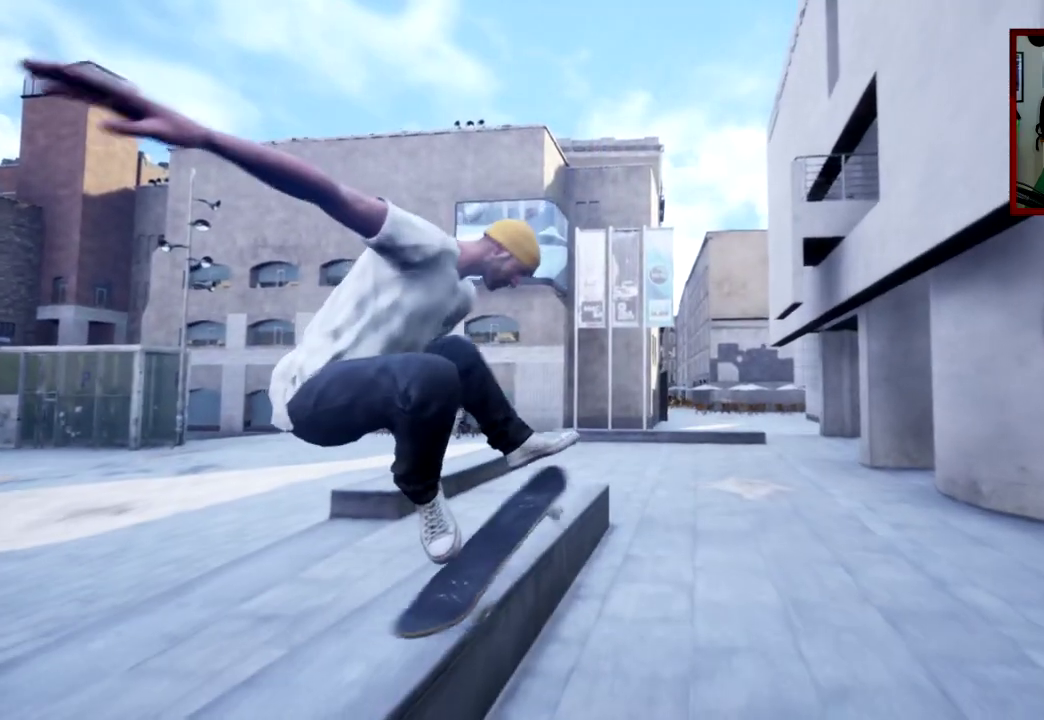
{"dt_ms": 500, "buttons": ["R2"], "left_stick": "center", "right_stick": "center", "events": [[33, "R2", "down"]]}
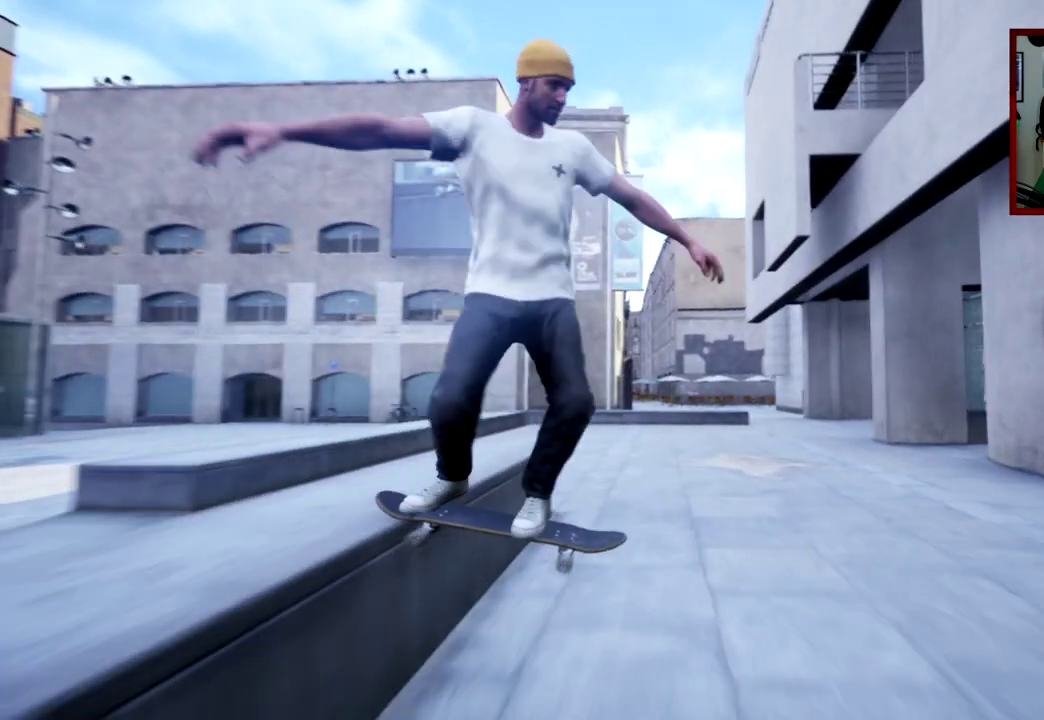
{"dt_ms": 501, "buttons": [], "left_stick": "center", "right_stick": "center", "events": [[284, "right_stick", "down"], [301, "R2", "up"], [301, "left_stick", "left"], [351, "right_stick", "center"], [417, "left_stick", "center"]]}
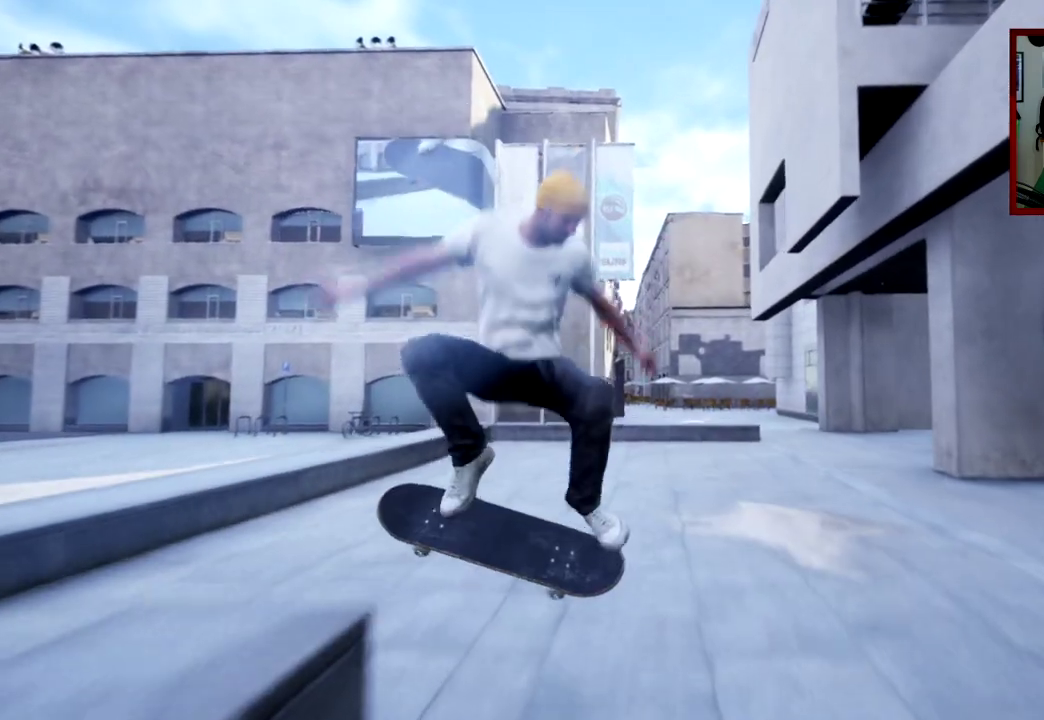
{"dt_ms": 500, "buttons": ["L2"], "left_stick": "center", "right_stick": "center", "events": [[300, "L2", "down"]]}
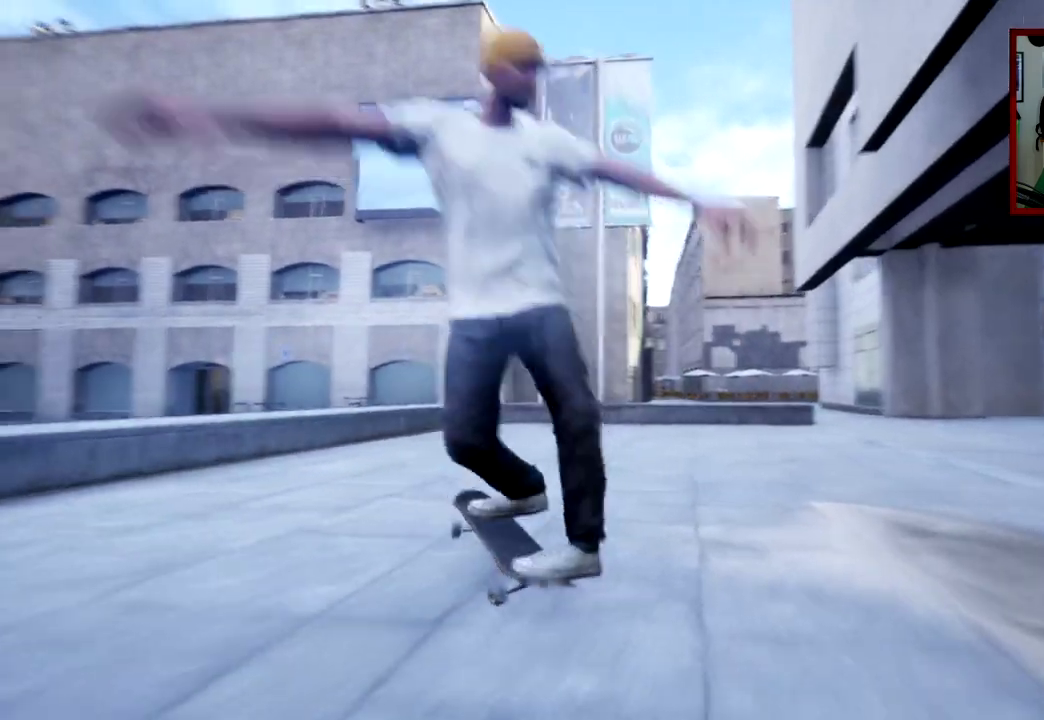
{"dt_ms": 301, "buttons": [], "left_stick": "center", "right_stick": "center", "events": [[84, "L2", "up"]]}
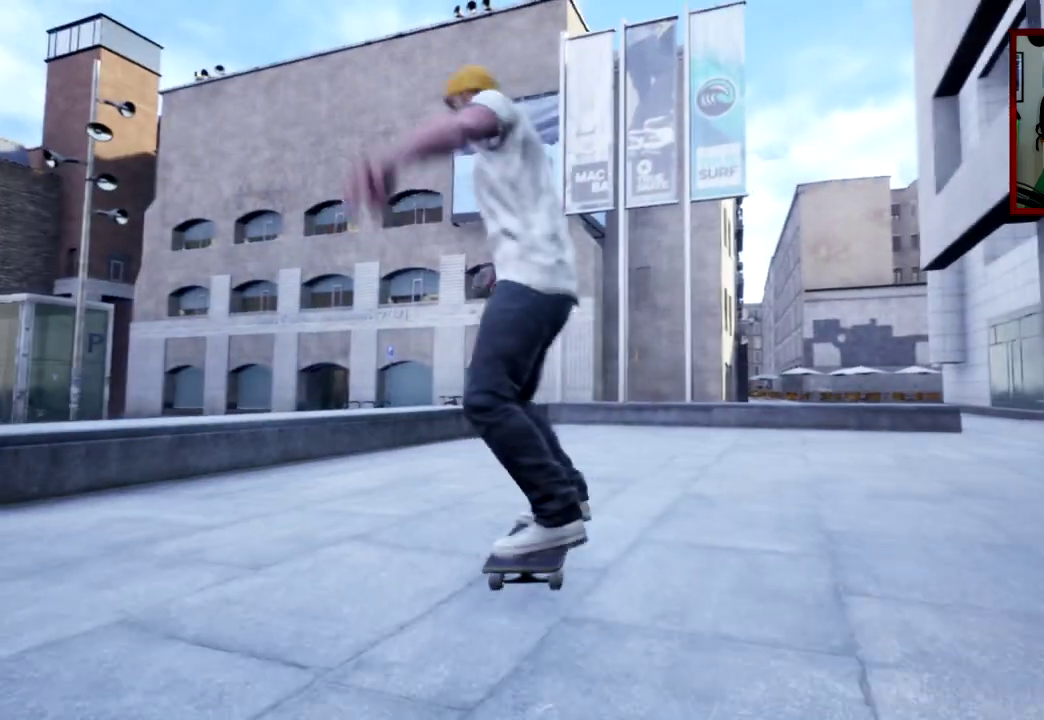
{"dt_ms": 684, "buttons": [], "left_stick": "center", "right_stick": "center", "events": [[100, "left_stick", "right"], [617, "left_stick", "center"]]}
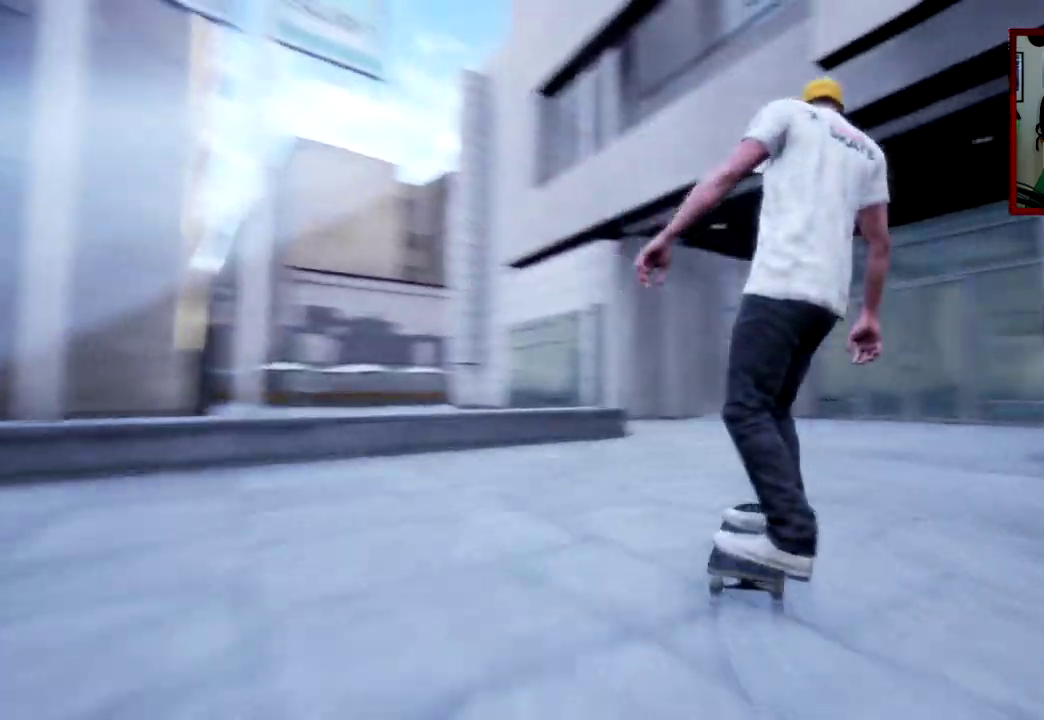
{"dt_ms": 300, "buttons": [], "left_stick": "center", "right_stick": "center", "events": []}
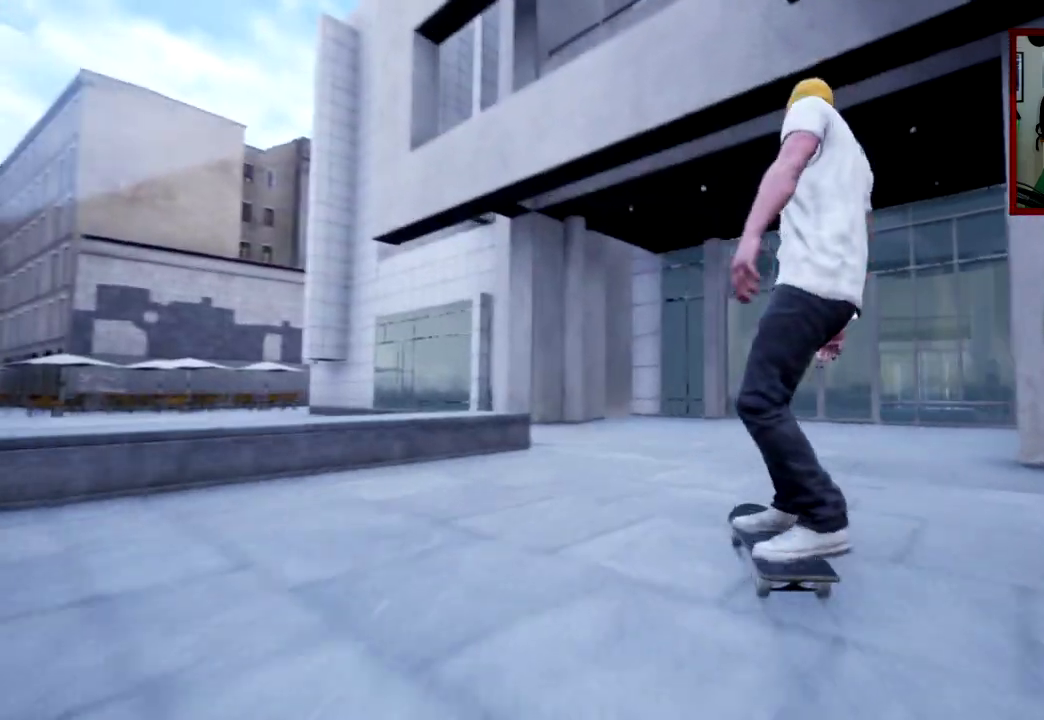
{"dt_ms": 701, "buttons": ["L2"], "left_stick": "up", "right_stick": "center", "events": [[117, "left_stick", "left"], [250, "left_stick", "center"], [584, "L2", "down"], [701, "left_stick", "up"]]}
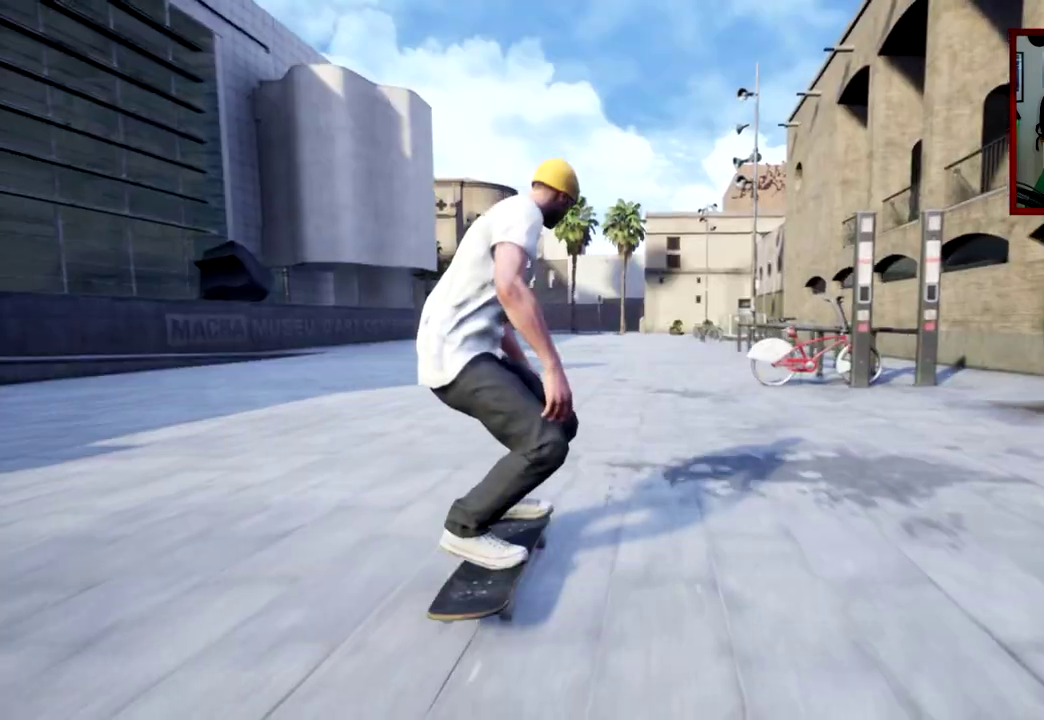
{"dt_ms": 300, "buttons": [], "left_stick": "center", "right_stick": "center", "events": [[100, "left_stick", "center"], [133, "L2", "up"], [150, "right_stick", "down-right"], [267, "right_stick", "center"]]}
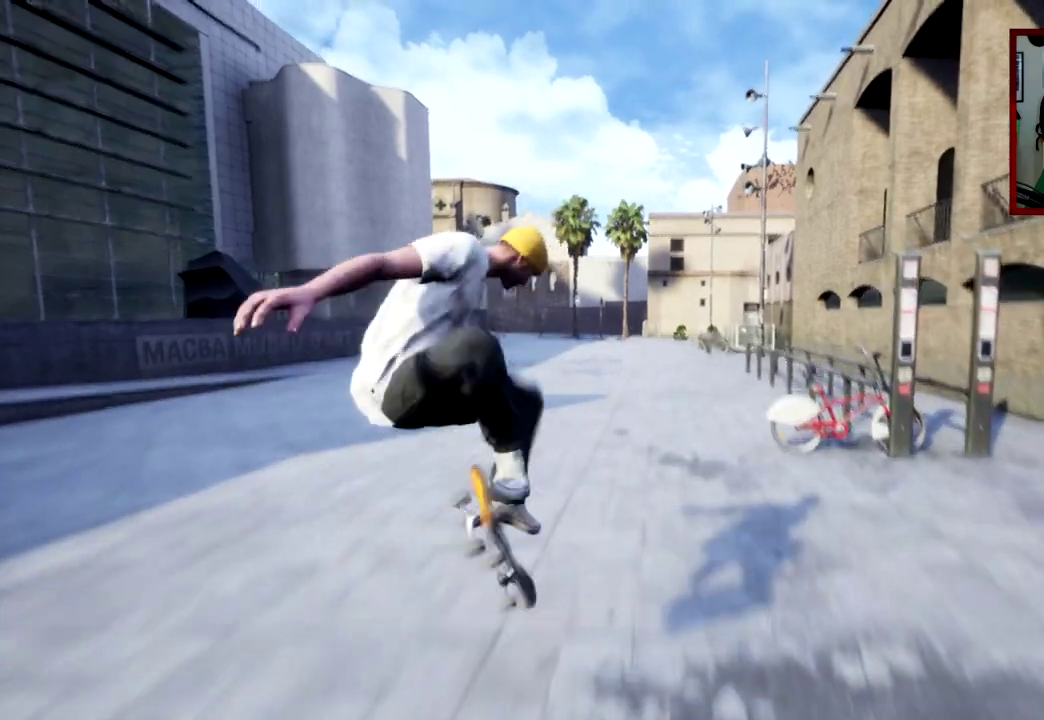
{"dt_ms": 801, "buttons": [], "left_stick": "center", "right_stick": "center", "events": [[250, "R2", "down"], [584, "R2", "up"]]}
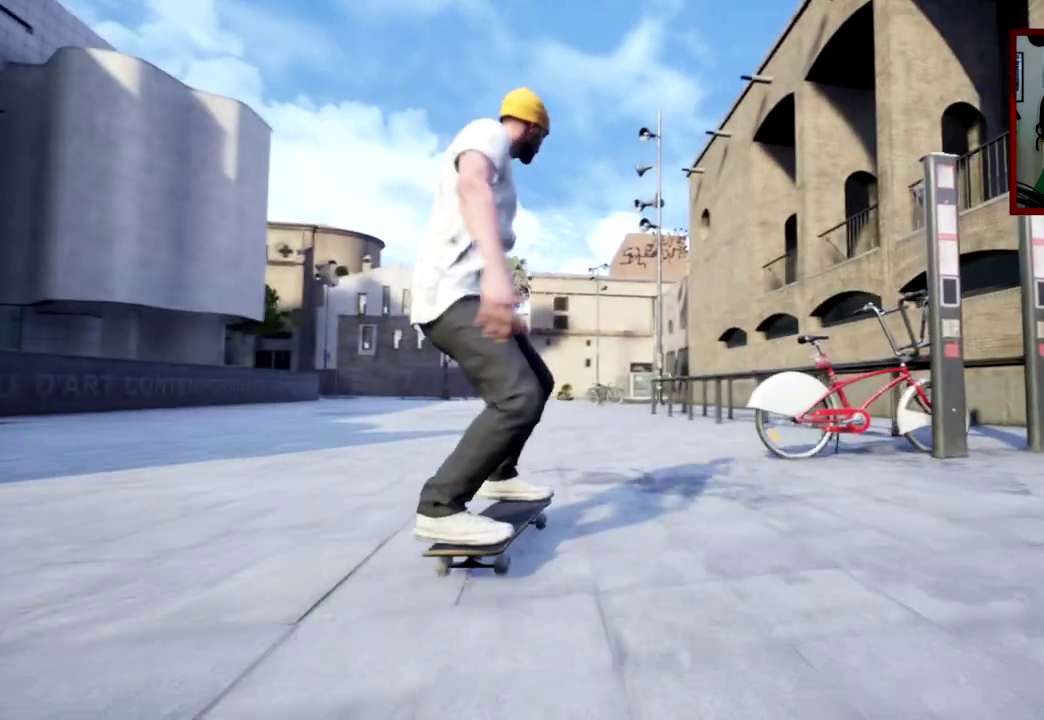
{"dt_ms": 400, "buttons": [], "left_stick": "center", "right_stick": "center", "events": [[217, "left_stick", "left"], [350, "left_stick", "center"]]}
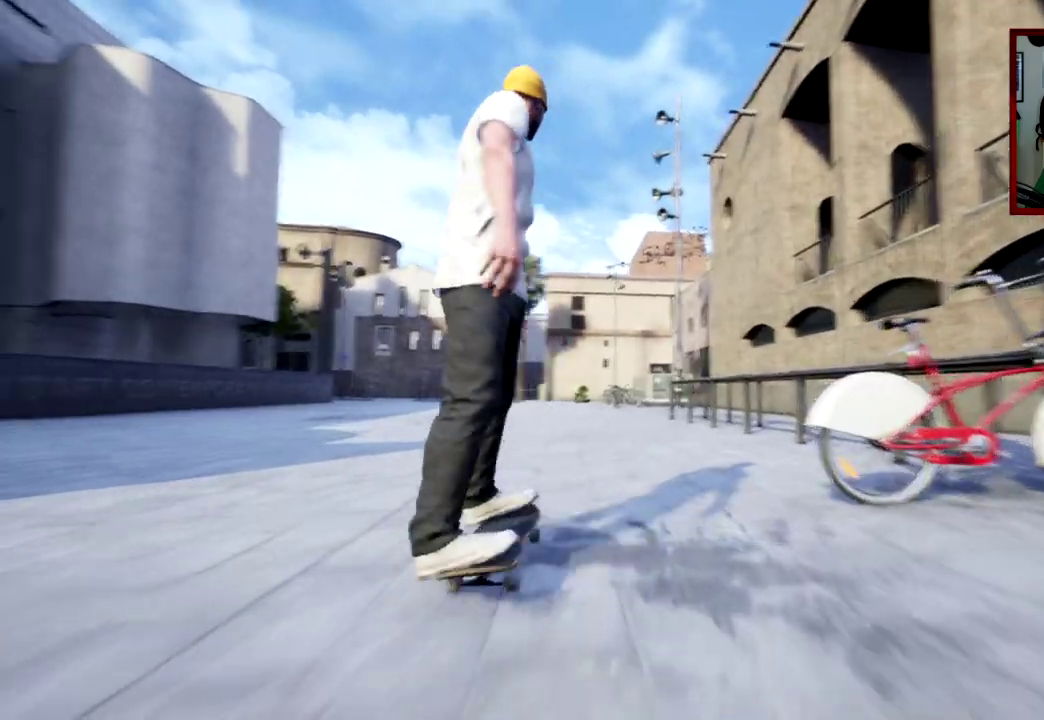
{"dt_ms": 501, "buttons": ["L2"], "left_stick": "center", "right_stick": "center", "events": [[317, "L2", "down"]]}
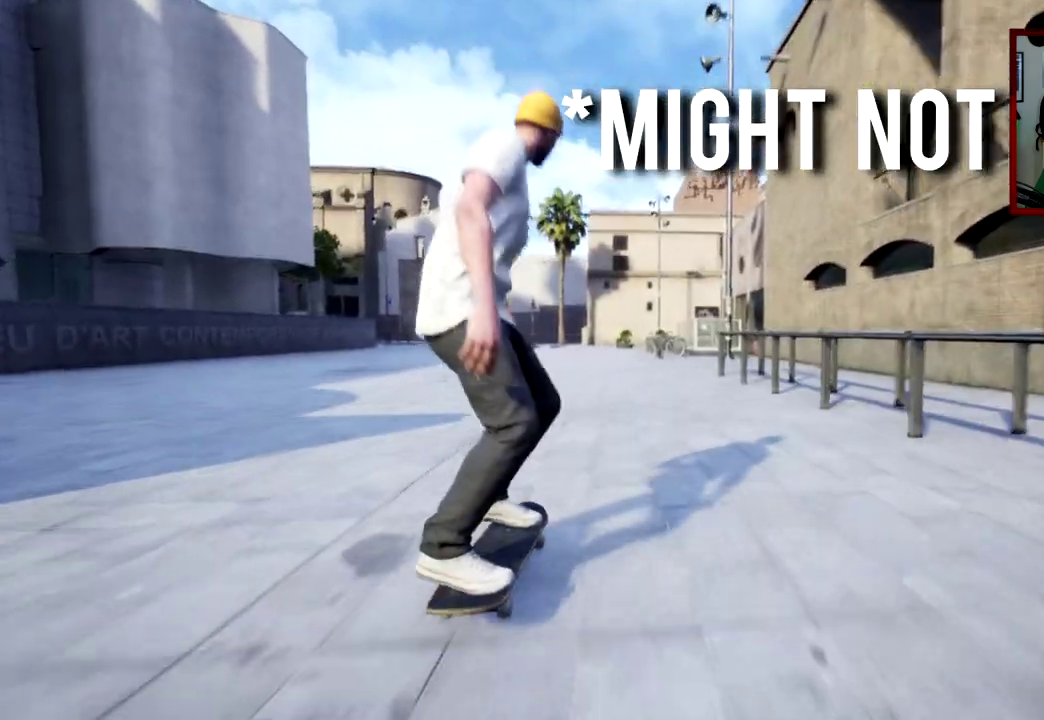
{"dt_ms": 500, "buttons": ["L2"], "left_stick": "up", "right_stick": "center", "events": [[483, "left_stick", "up"]]}
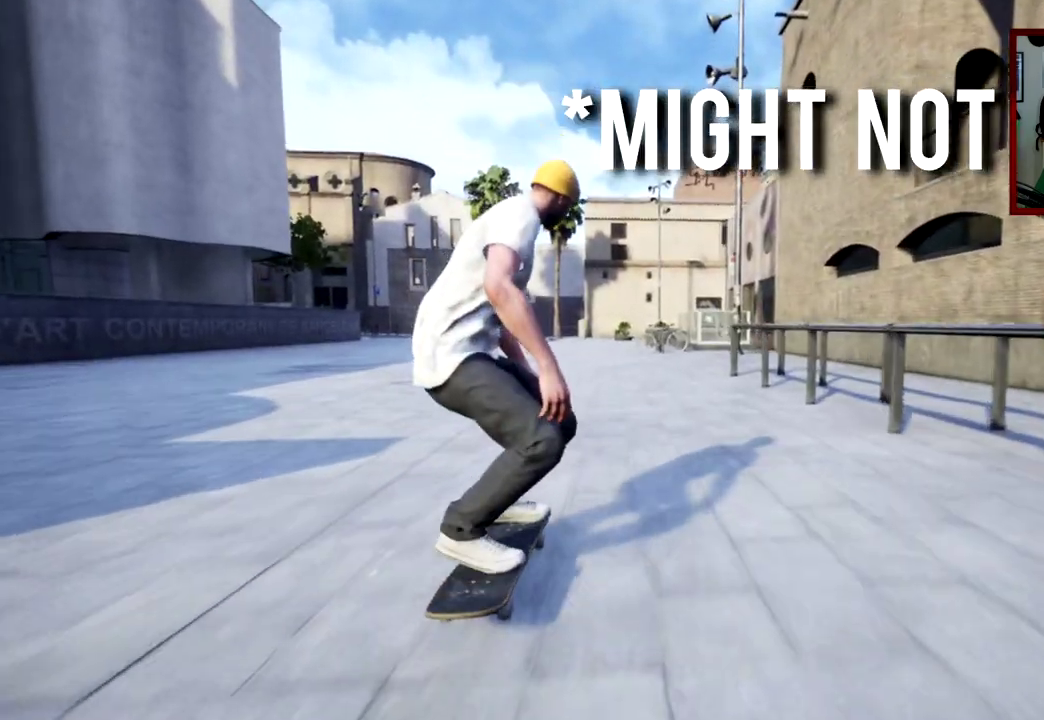
{"dt_ms": 300, "buttons": [], "left_stick": "center", "right_stick": "center", "events": [[100, "left_stick", "center"], [117, "L2", "up"], [150, "right_stick", "down-left"], [250, "right_stick", "center"]]}
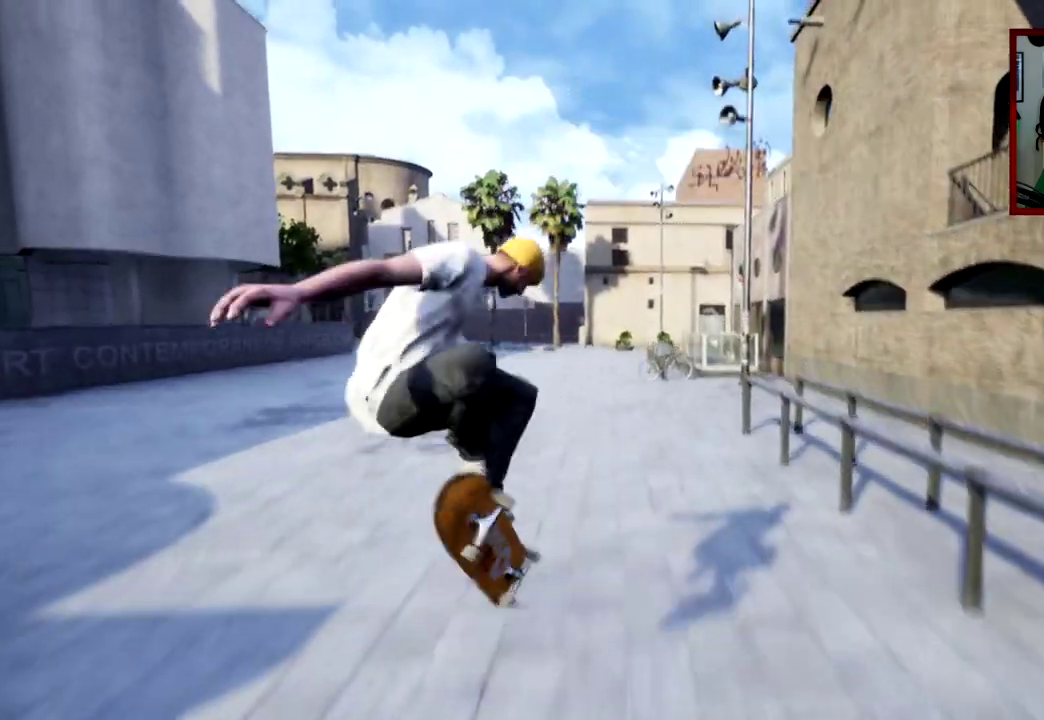
{"dt_ms": 901, "buttons": [], "left_stick": "center", "right_stick": "center", "events": [[334, "R2", "down"], [551, "R2", "up"]]}
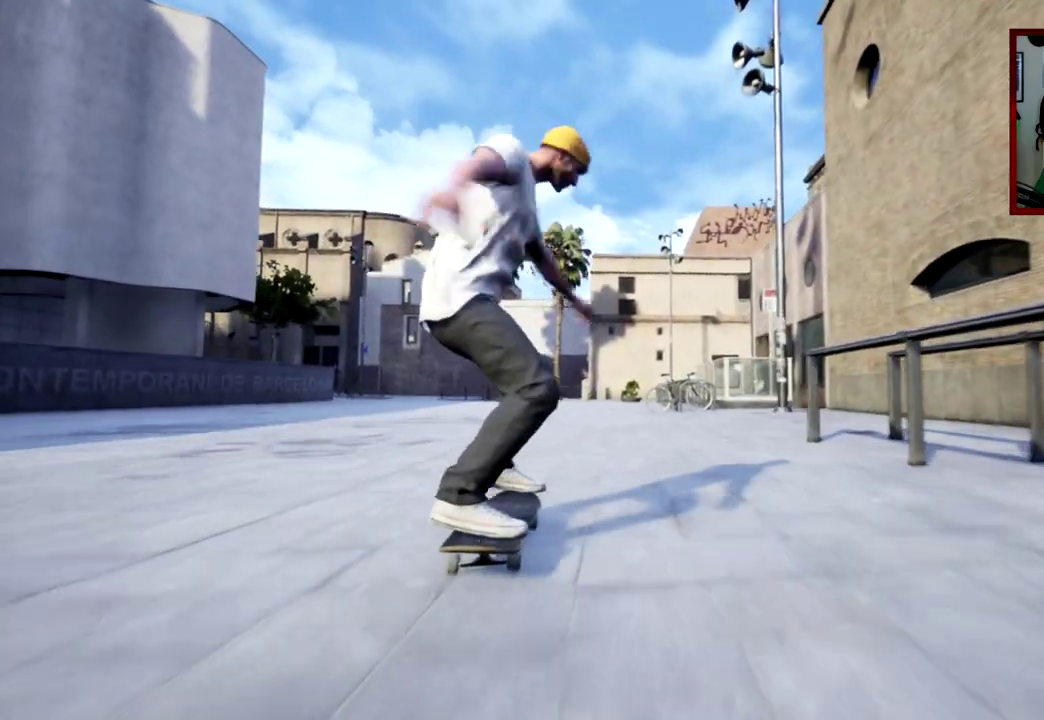
{"dt_ms": 301, "buttons": [], "left_stick": "center", "right_stick": "center", "events": []}
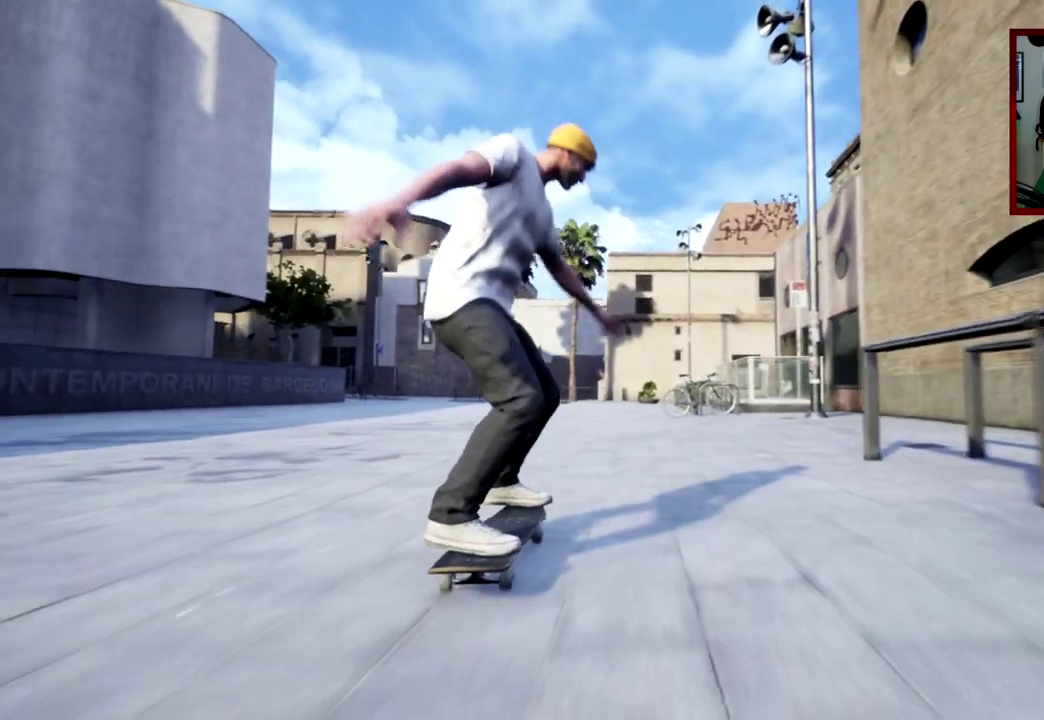
{"dt_ms": 600, "buttons": [], "left_stick": "center", "right_stick": "center", "events": []}
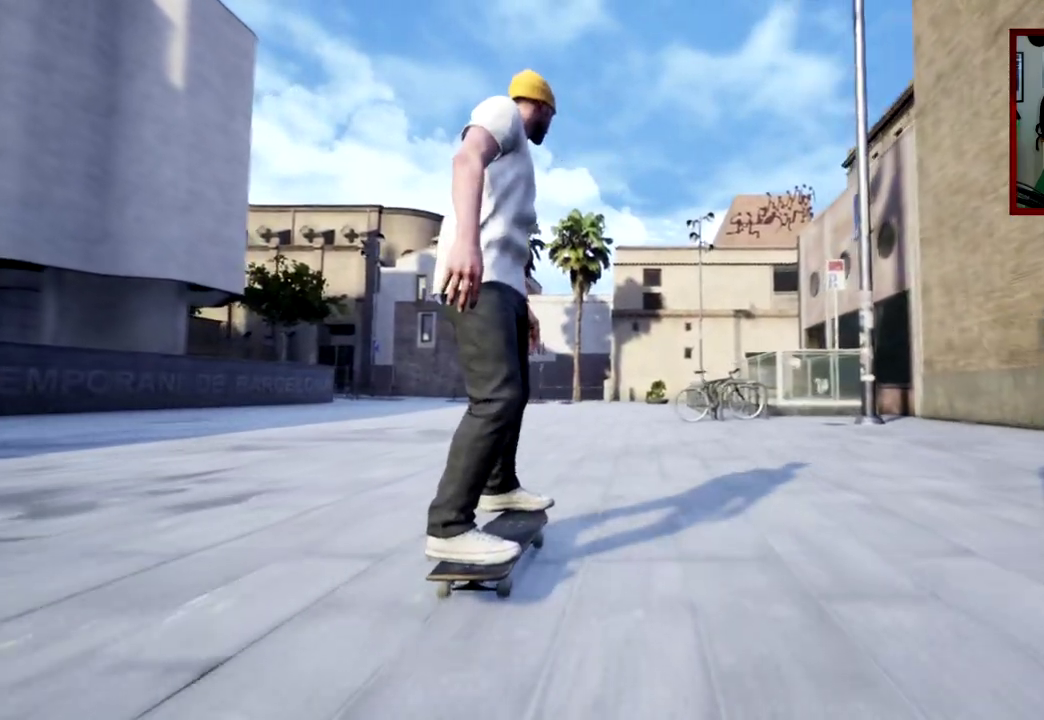
{"dt_ms": 401, "buttons": [], "left_stick": "center", "right_stick": "center", "events": []}
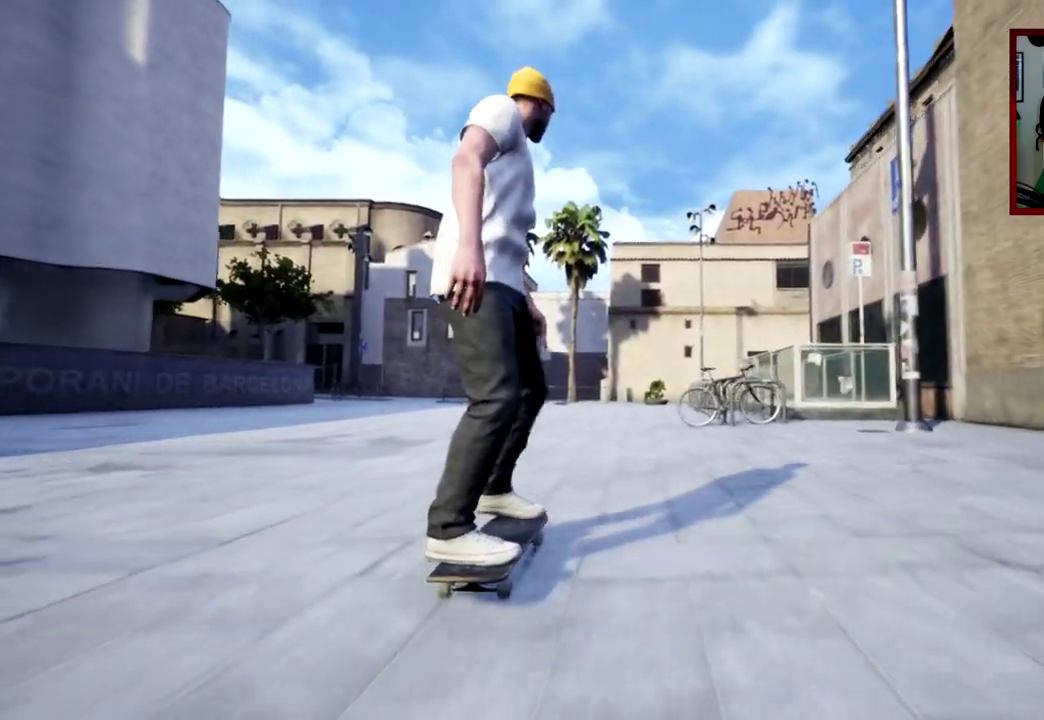
{"dt_ms": 600, "buttons": [], "left_stick": "center", "right_stick": "center", "events": []}
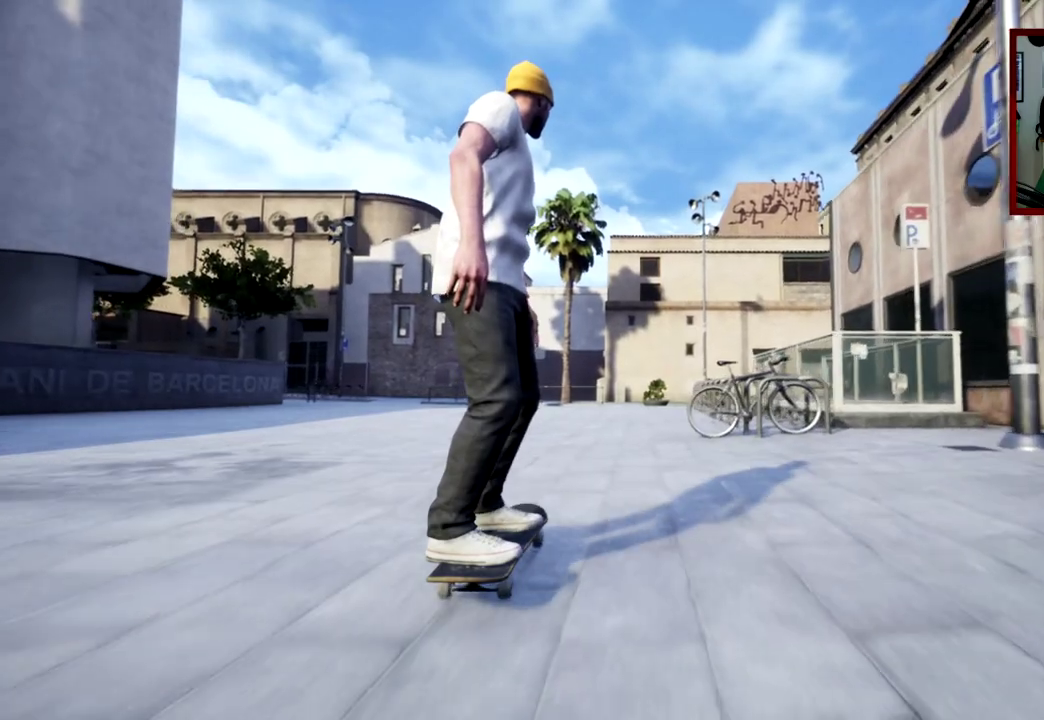
{"dt_ms": 401, "buttons": [], "left_stick": "center", "right_stick": "center", "events": []}